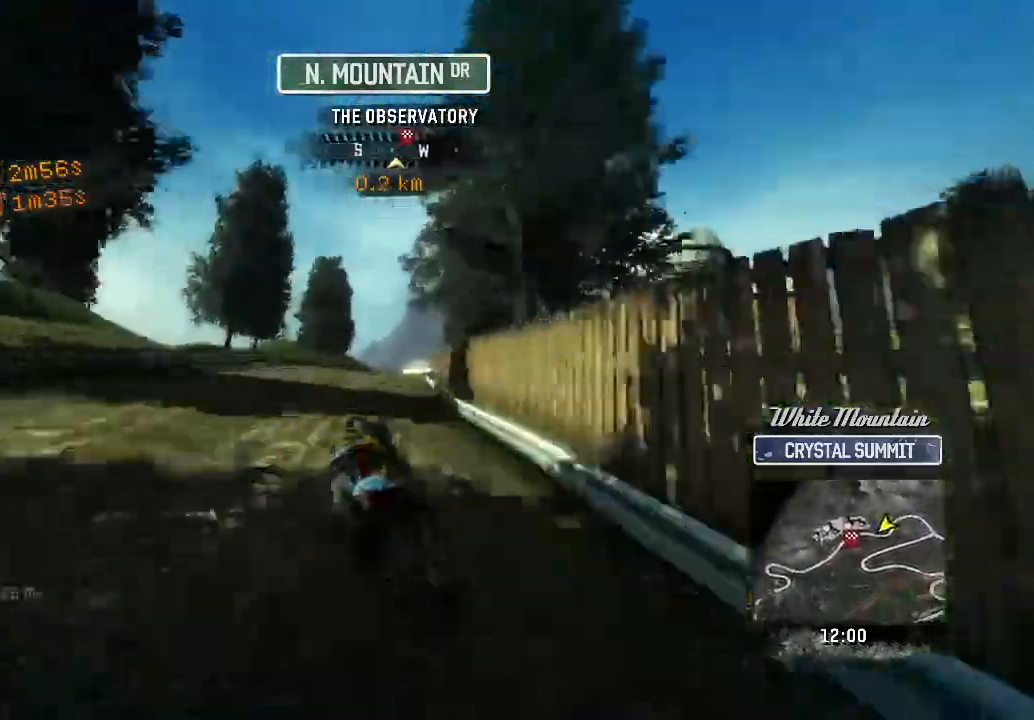
Gameplay with a controller (Xbox layout); each line is a JSON object with the inputs held at the frame after it. "events" lists button and stick changes between this image and that frame as [ms after this image, input, new state], when the widget could be followed in between. Not read: R2 R3 right_stick.
{"buttons": [], "left_stick": "up-right", "events": [[367, "left_stick", "up-right"]]}
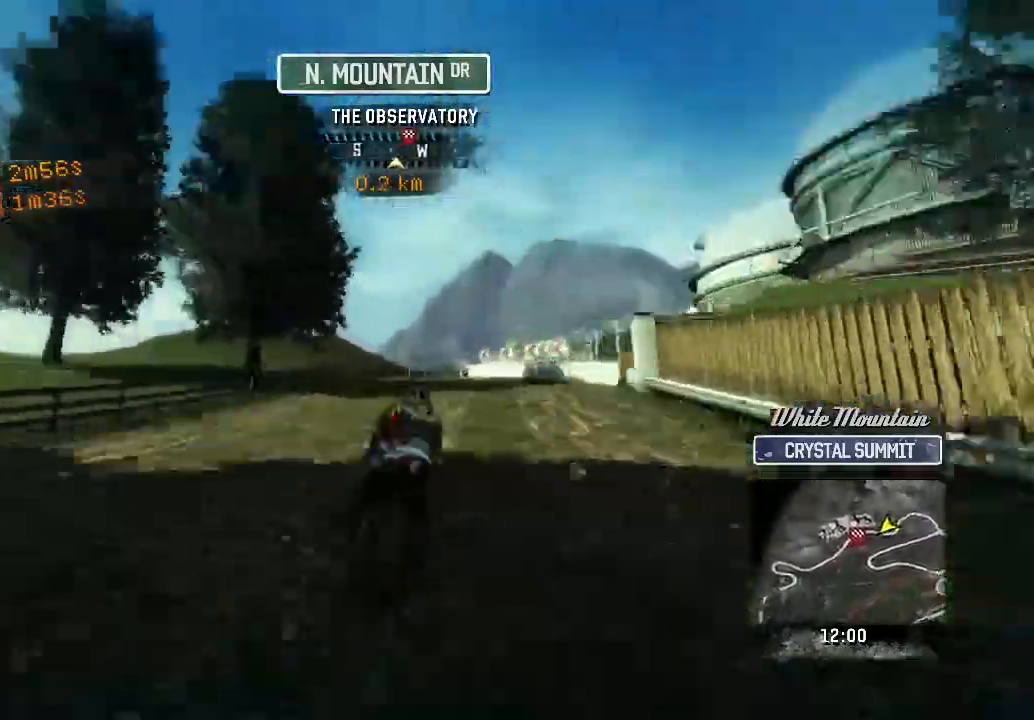
{"buttons": [], "left_stick": "right", "events": [[167, "left_stick", "right"]]}
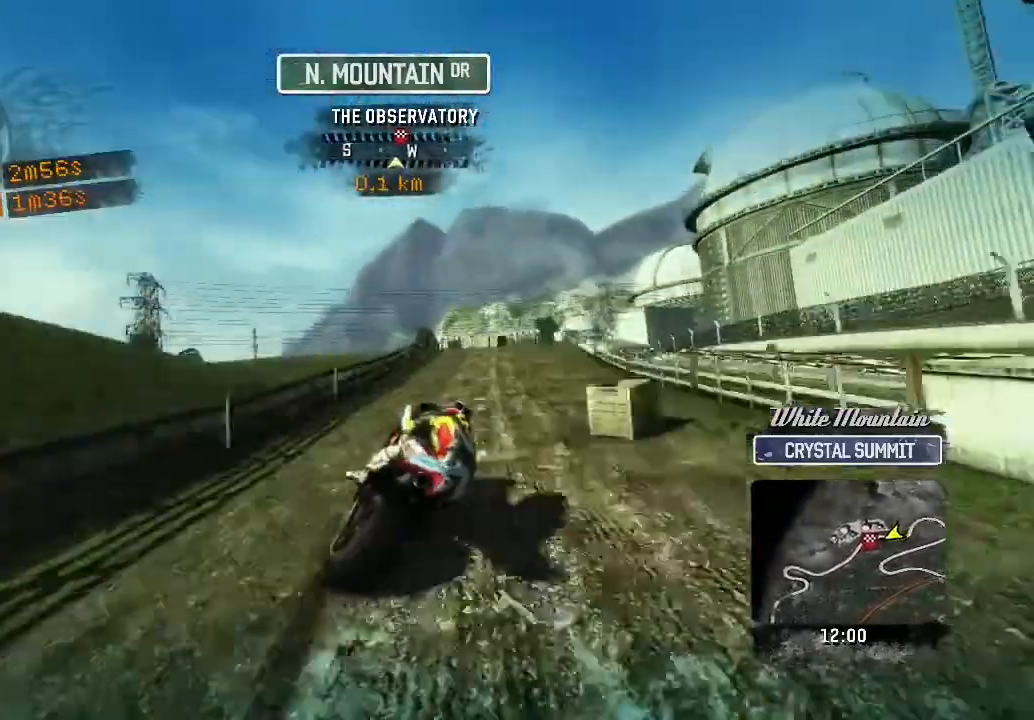
{"buttons": [], "left_stick": "up-left", "events": [[117, "left_stick", "up-right"], [250, "left_stick", "up"], [383, "left_stick", "up-left"]]}
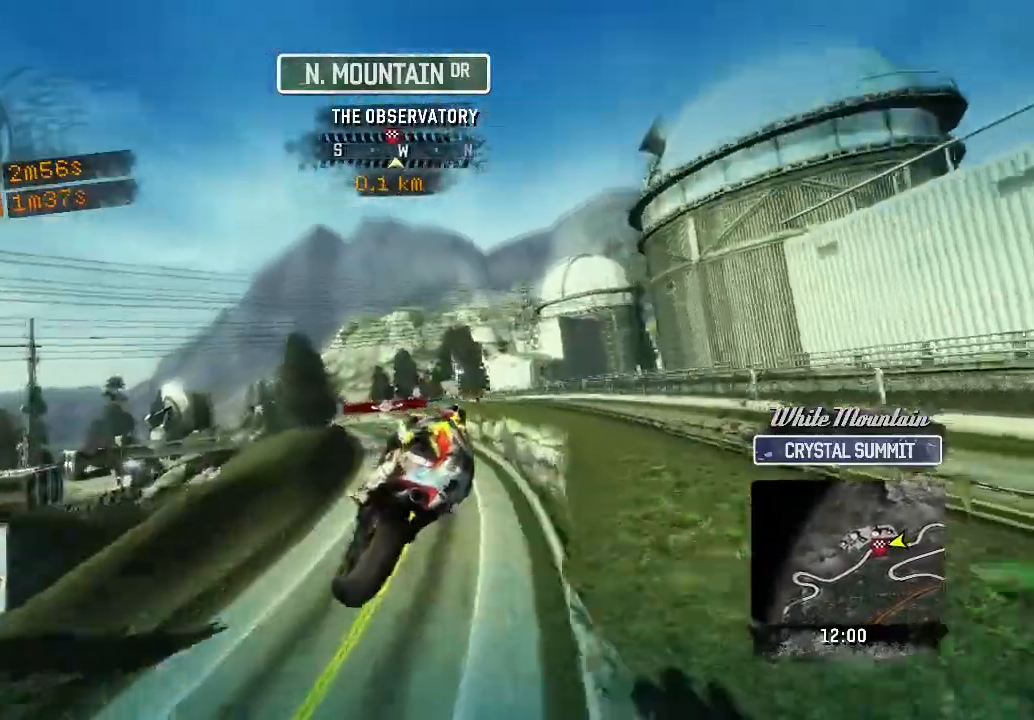
{"buttons": [], "left_stick": "up-left"}
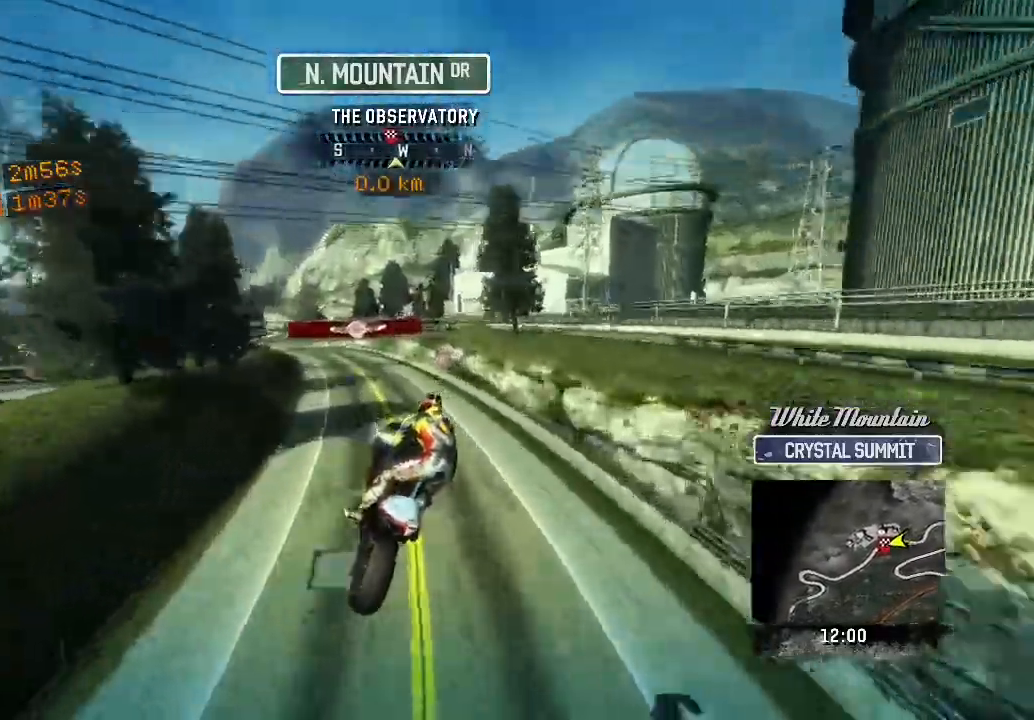
{"buttons": ["L2"], "left_stick": "up-left"}
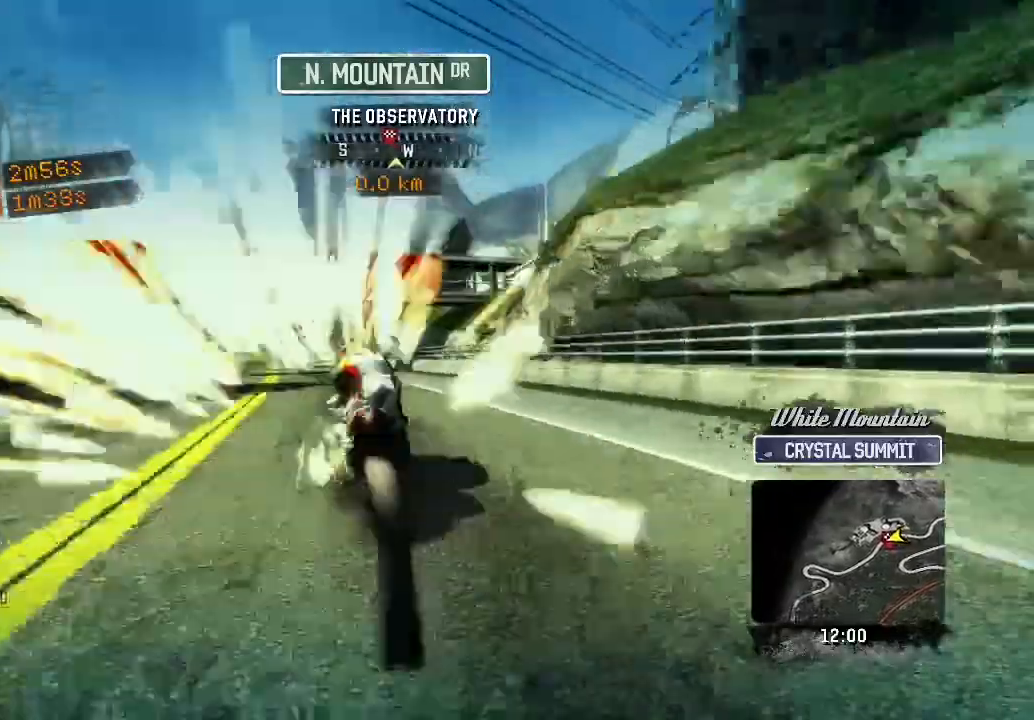
{"buttons": ["L2"], "left_stick": "up-left"}
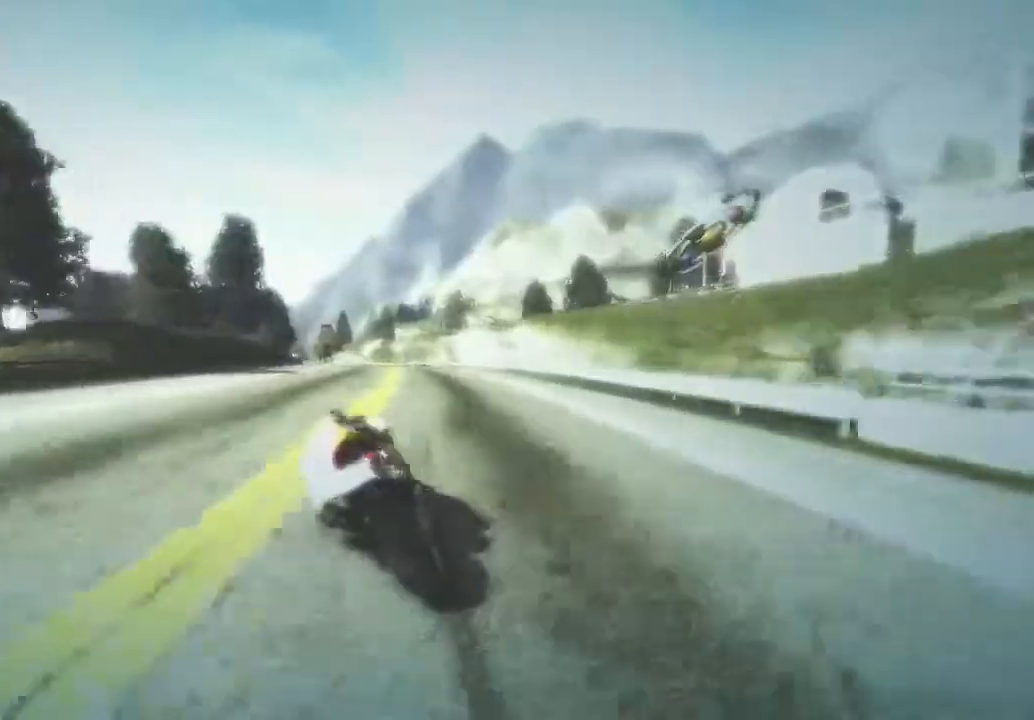
{"buttons": [], "left_stick": "center"}
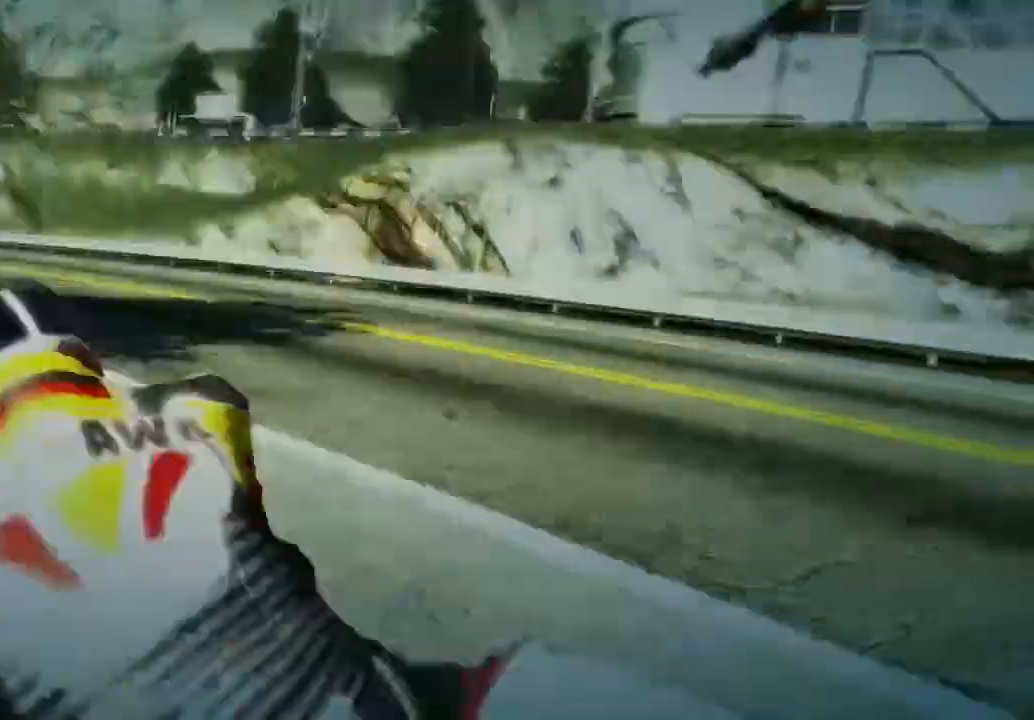
{"buttons": [], "left_stick": "center"}
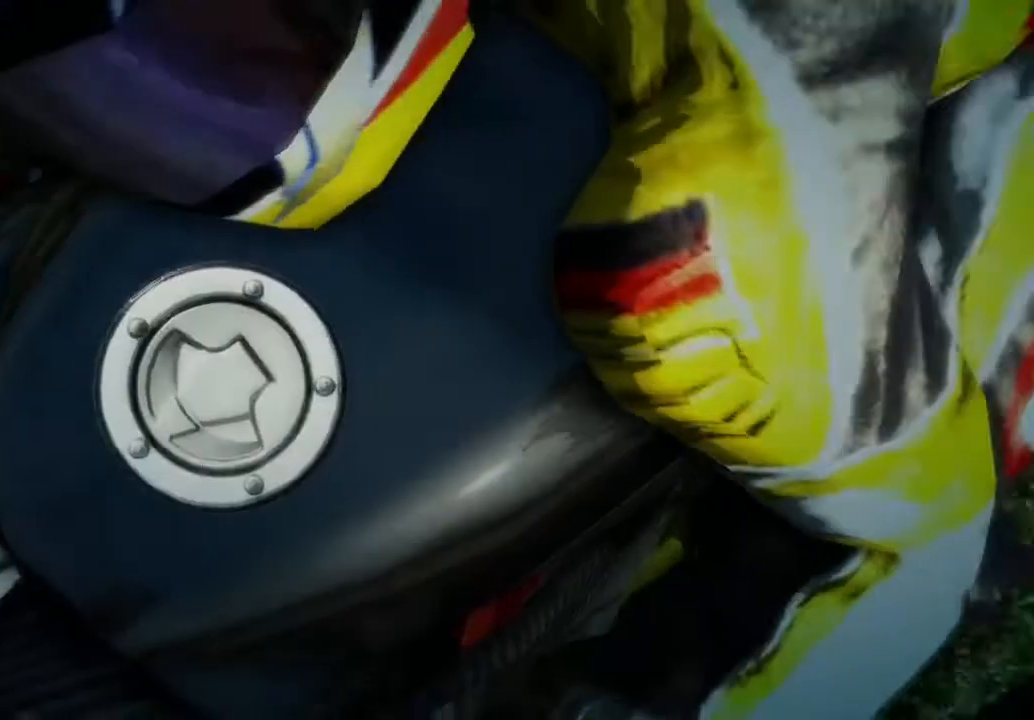
{"buttons": [], "left_stick": "center"}
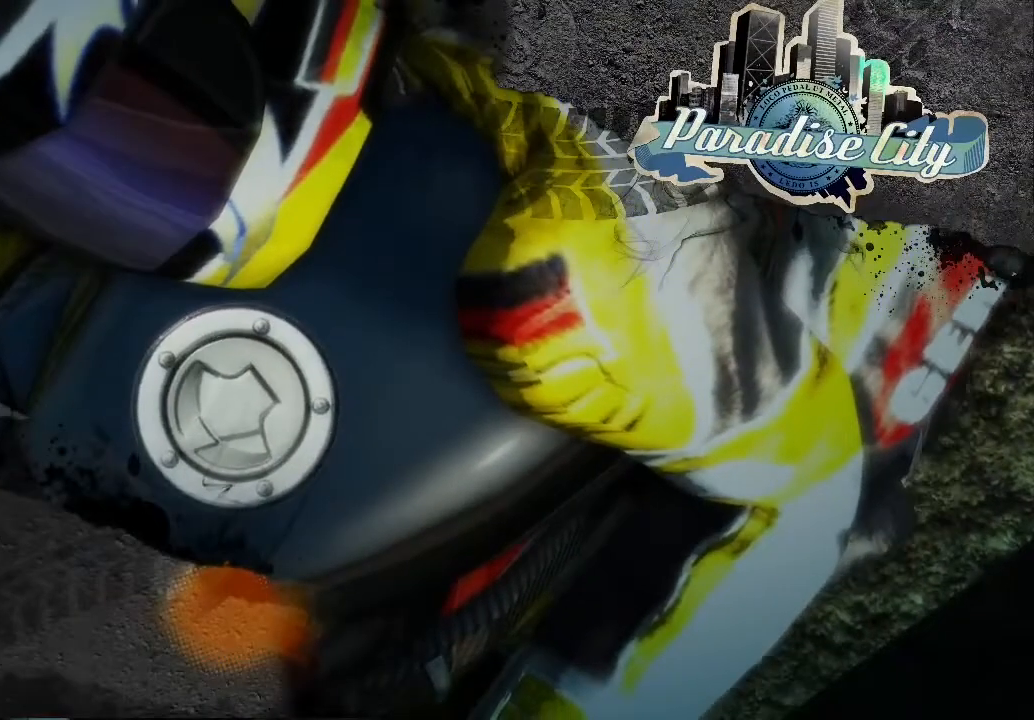
{"buttons": [], "left_stick": "center"}
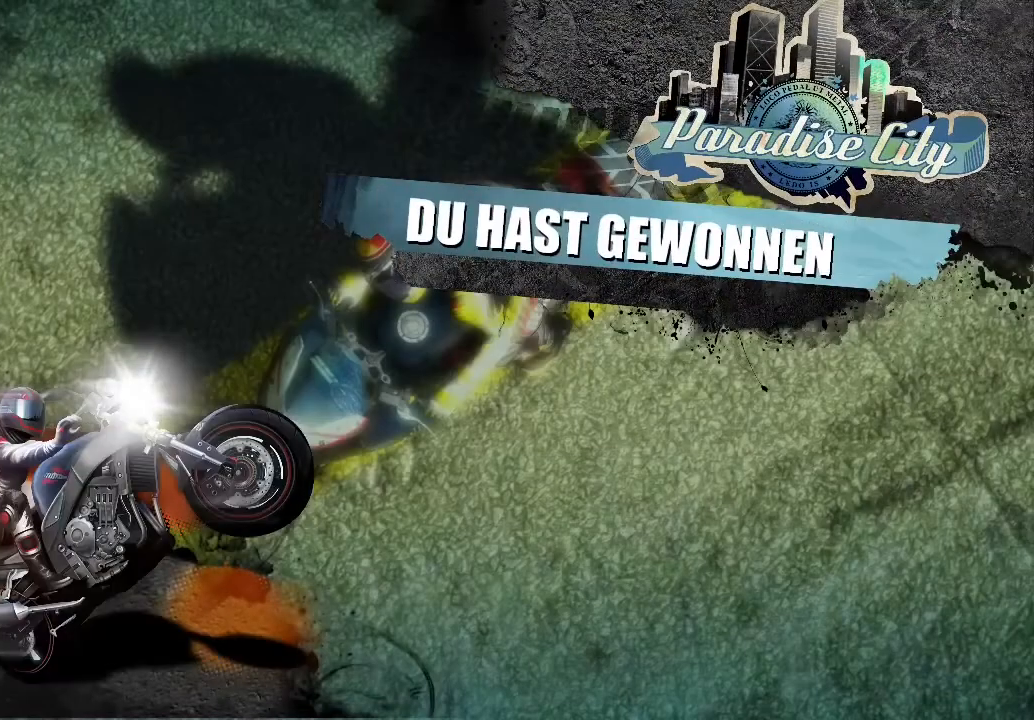
{"buttons": [], "left_stick": "center"}
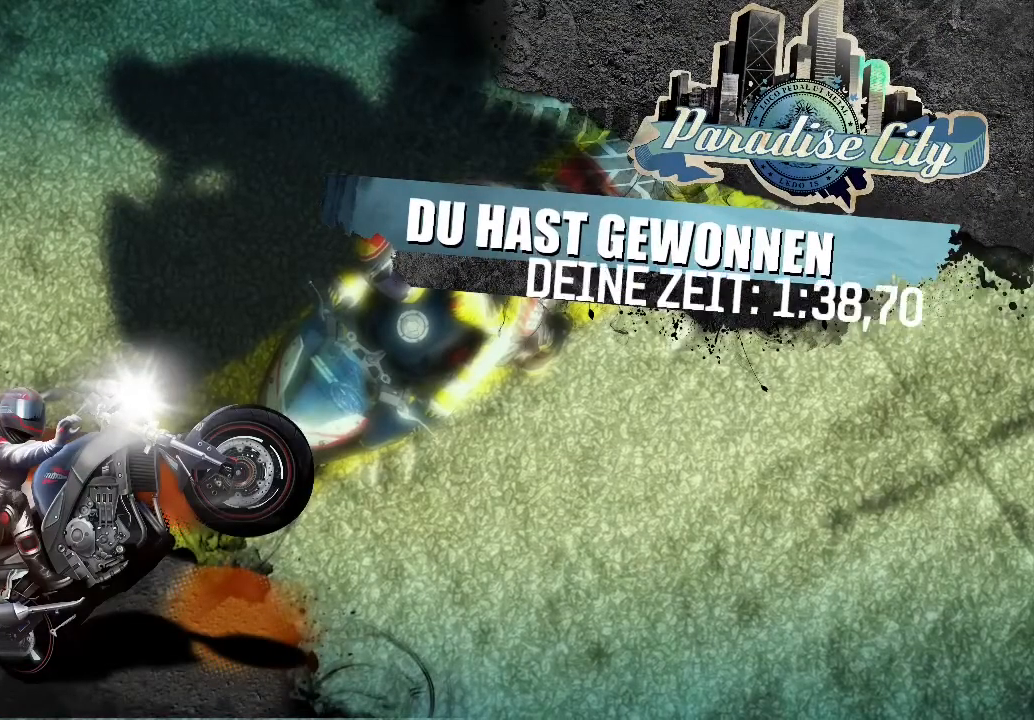
{"buttons": [], "left_stick": "center"}
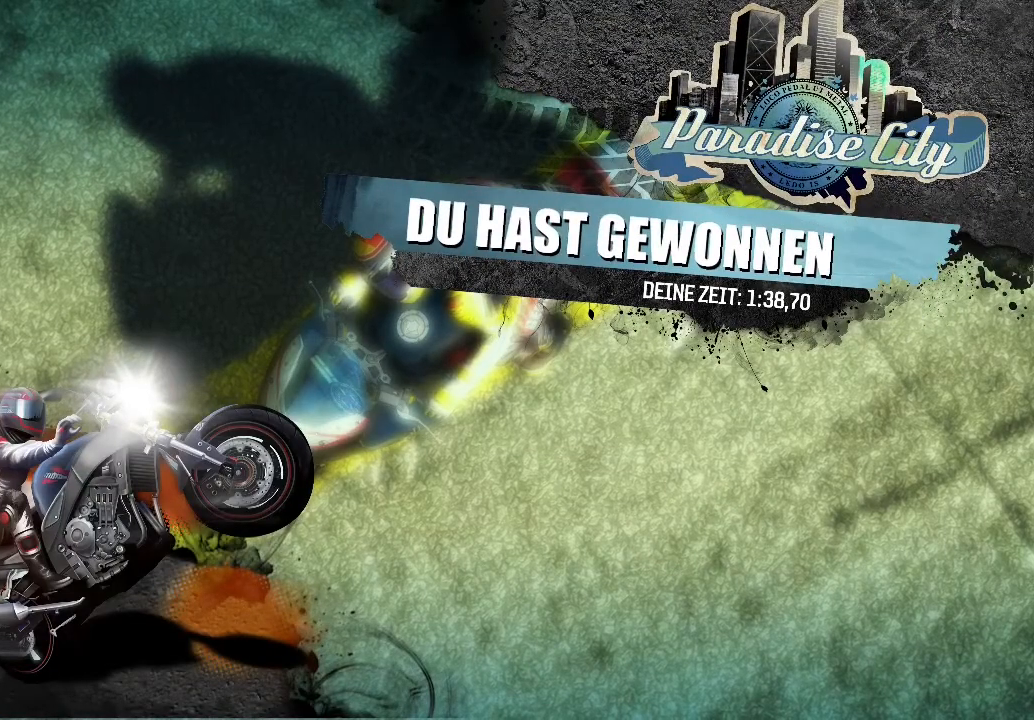
{"buttons": [], "left_stick": "center"}
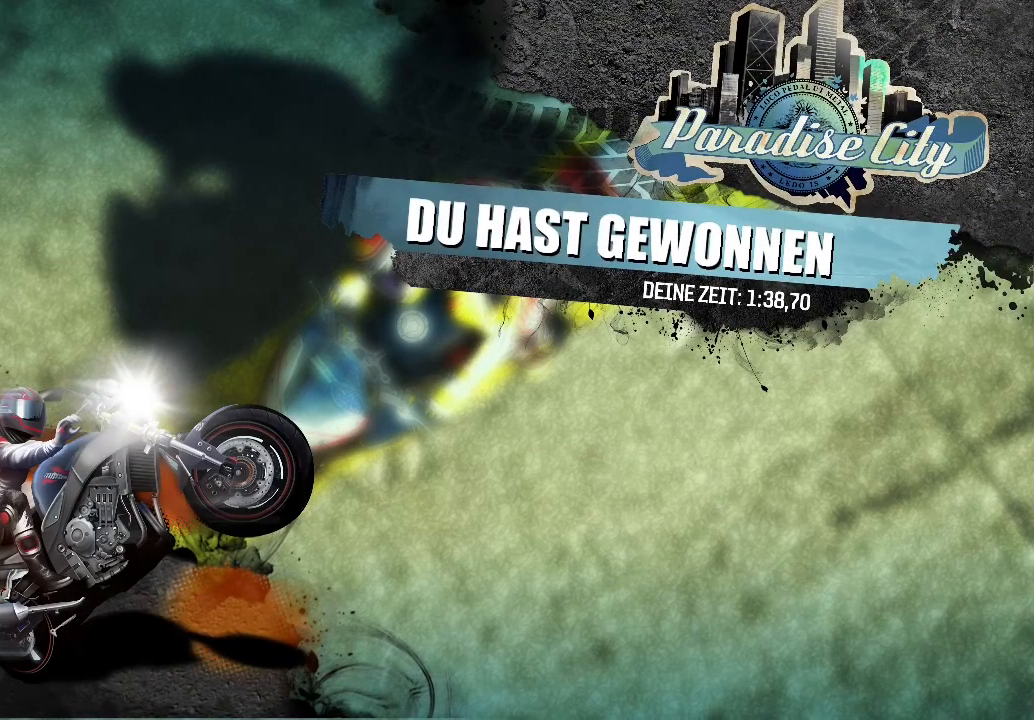
{"buttons": [], "left_stick": "center", "events": [[17, "B", "down"], [117, "B", "up"], [217, "B", "down"], [317, "B", "up"], [400, "B", "down"], [450, "B", "up"]]}
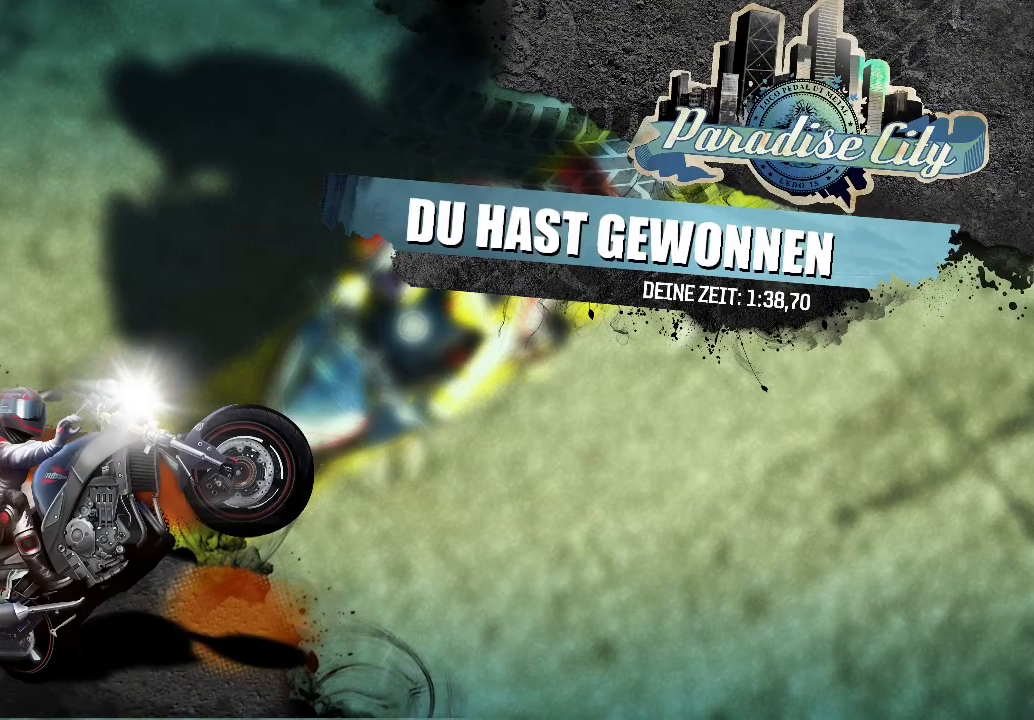
{"buttons": [], "left_stick": "center"}
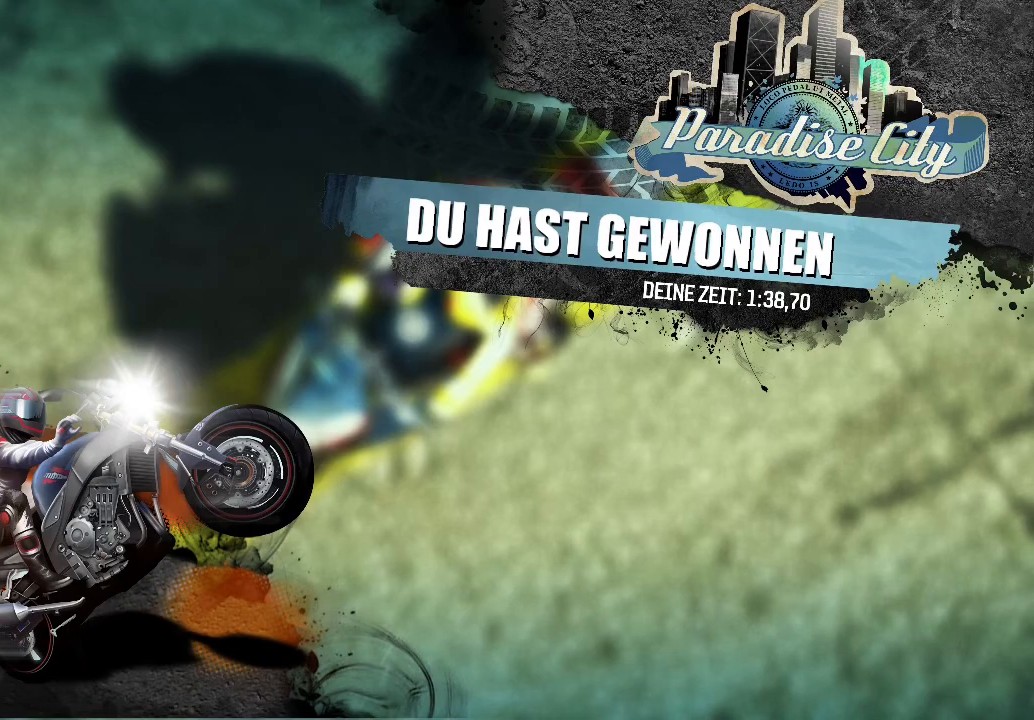
{"buttons": ["B"], "left_stick": "center"}
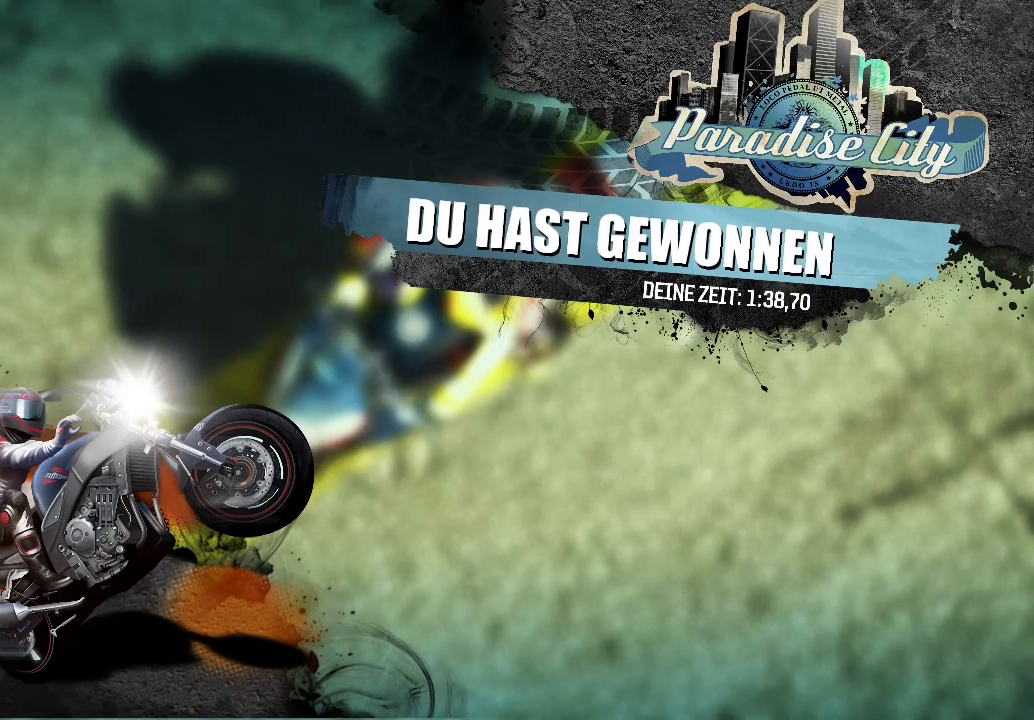
{"buttons": ["B"], "left_stick": "center", "events": [[83, "B", "up"], [150, "B", "down"], [233, "B", "up"], [317, "B", "down"], [400, "B", "up"], [467, "B", "down"]]}
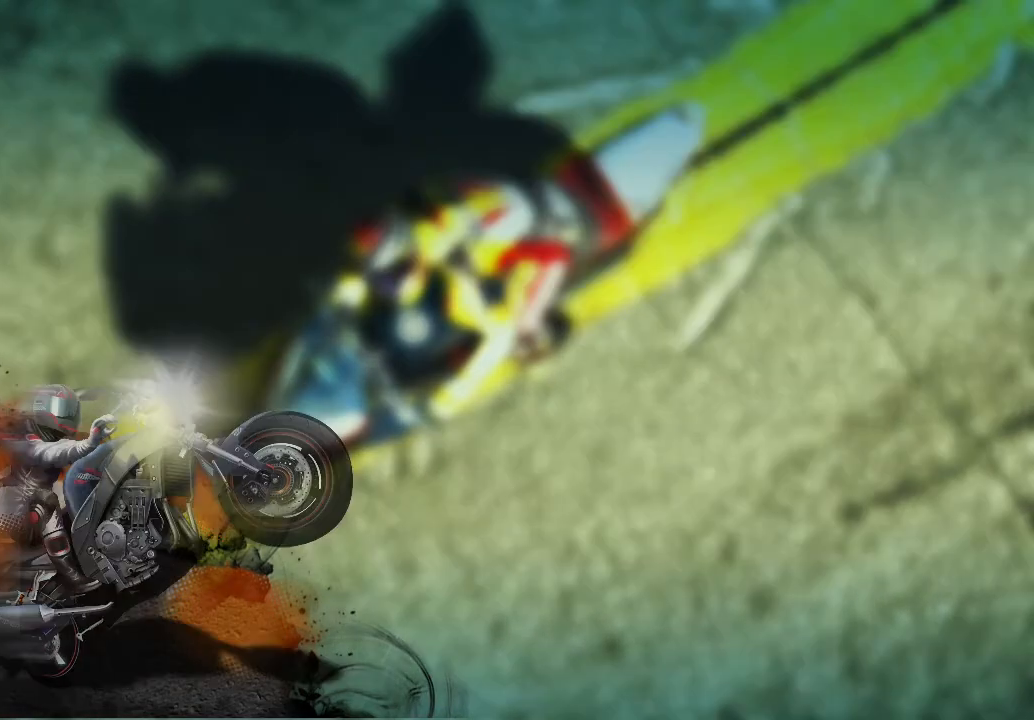
{"buttons": ["B", "L2"], "left_stick": "center"}
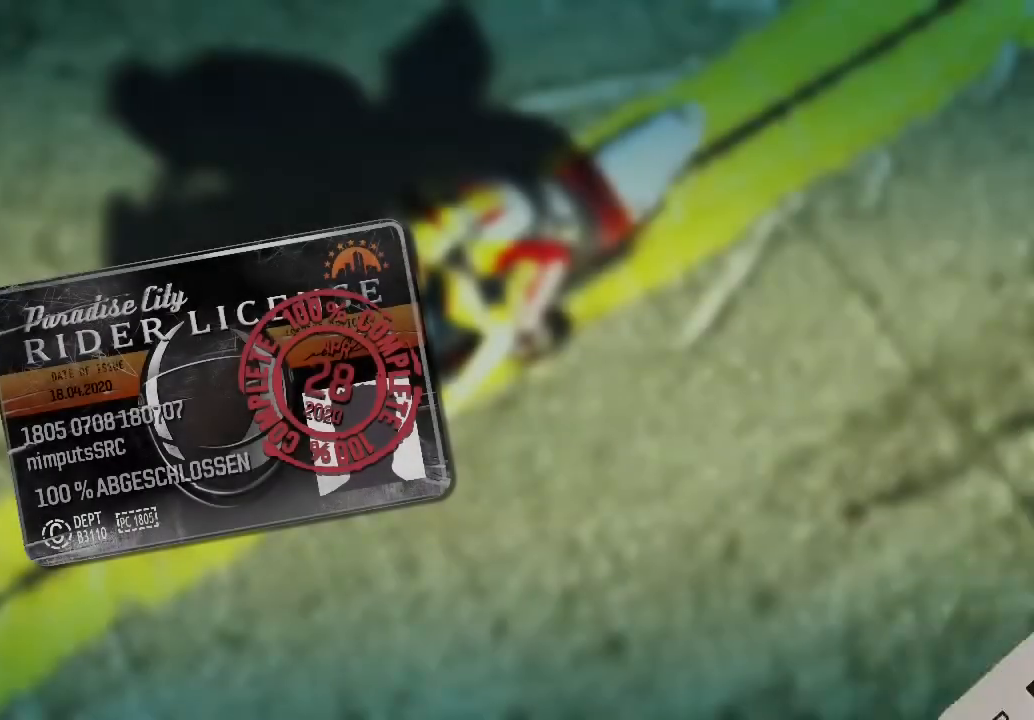
{"buttons": ["L2"], "left_stick": "center"}
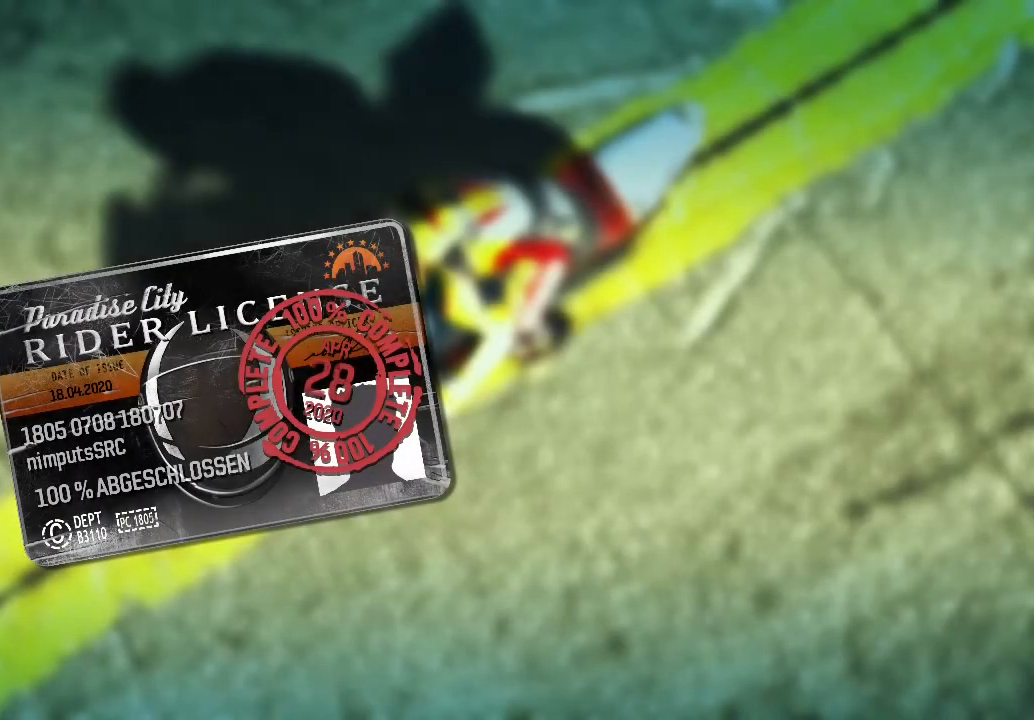
{"buttons": ["L2"], "left_stick": "center"}
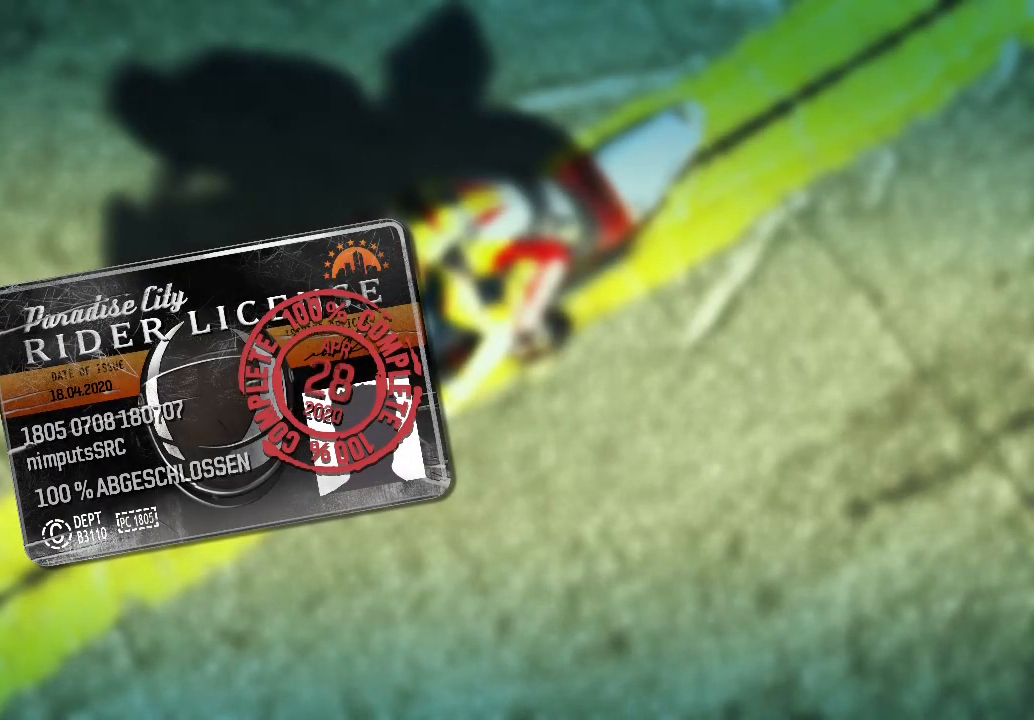
{"buttons": ["L2"], "left_stick": "center"}
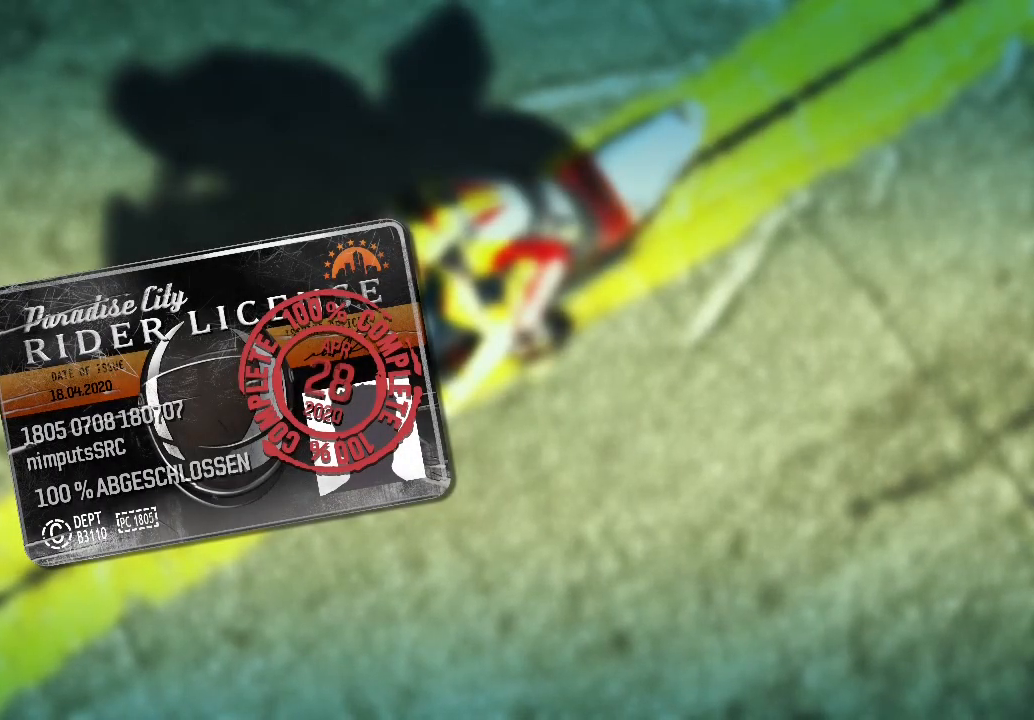
{"buttons": ["L2"], "left_stick": "center"}
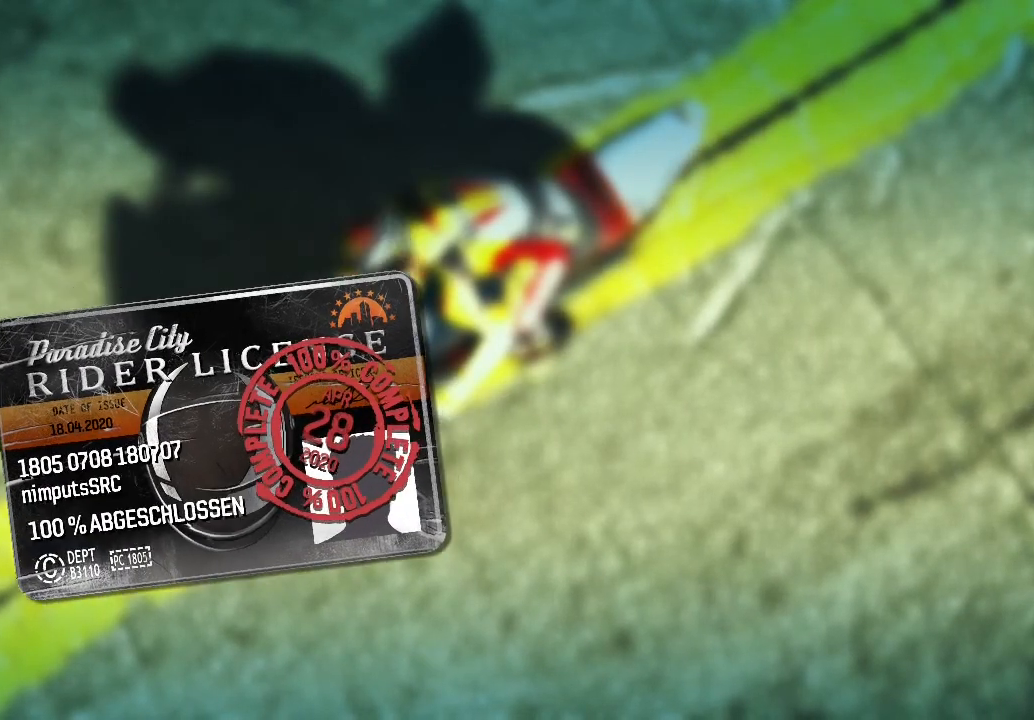
{"buttons": [], "left_stick": "center"}